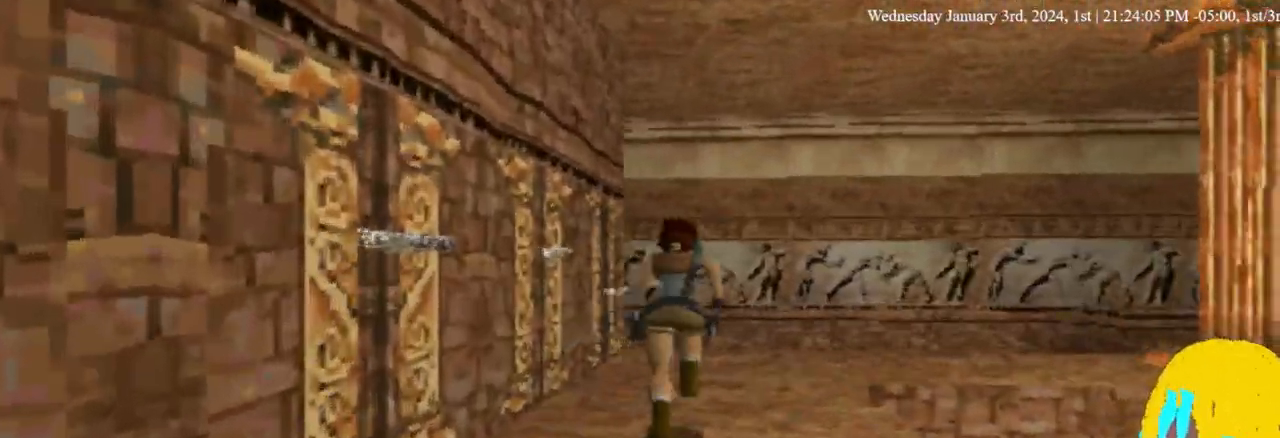
Gameplay with a controller (PlayStation layout); each line is a JSON object with the inputs held at the frame after it (dt_ms = milliseconds from this image to that frame). "events" lists button and stick changes between this image and that frame as [ms after this image, input, new state], when the widget could be followed in between. Not read: R1.
{"dt_ms": 1000, "buttons": [], "left_stick": "center", "right_stick": "center"}
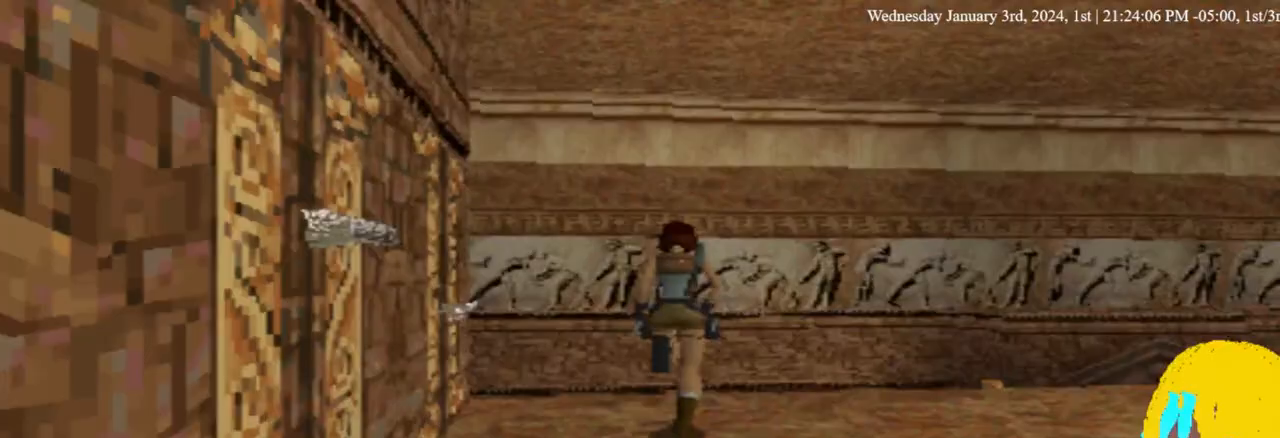
{"dt_ms": 500, "buttons": [], "left_stick": "center", "right_stick": "center"}
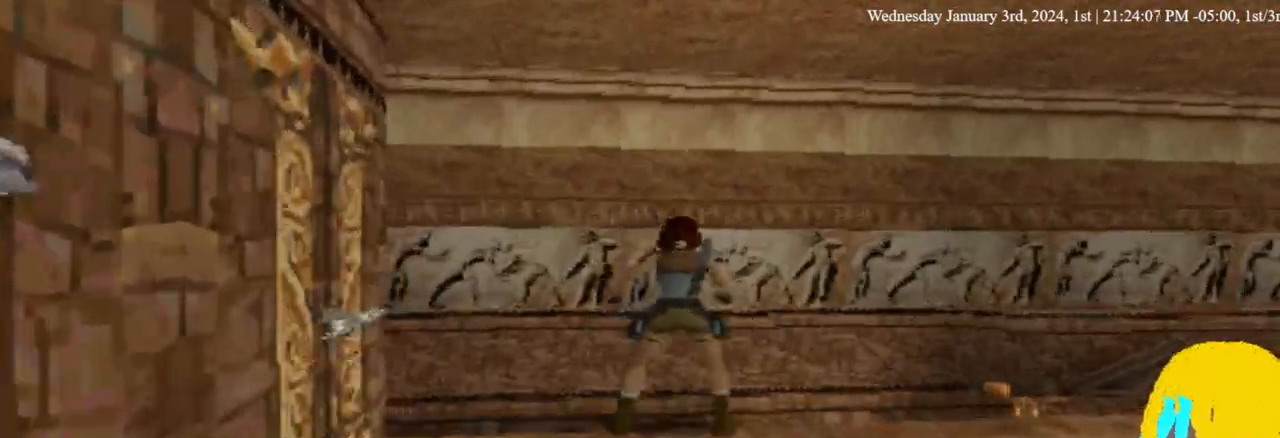
{"dt_ms": 500, "buttons": [], "left_stick": "center", "right_stick": "center", "events": []}
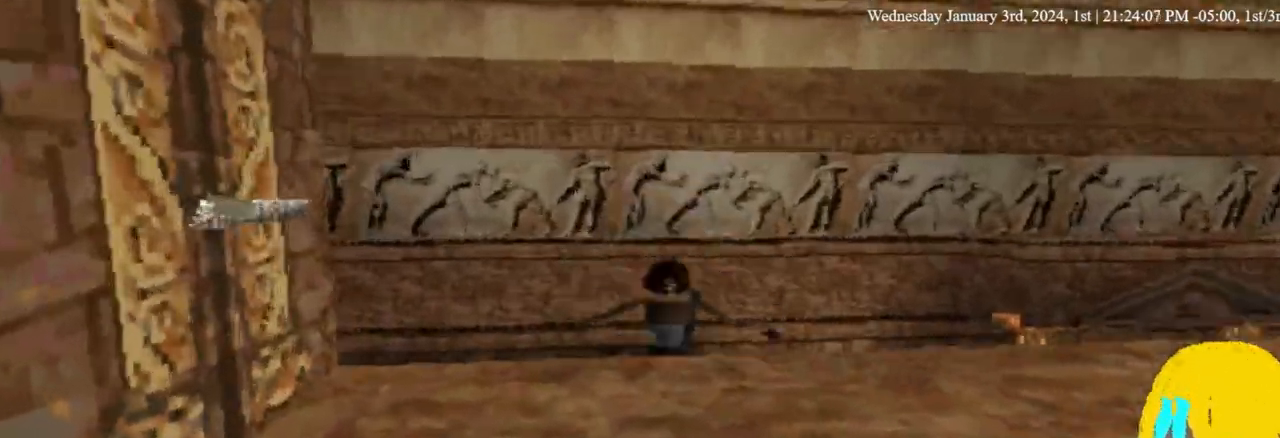
{"dt_ms": 500, "buttons": ["DPAD_RIGHT"], "left_stick": "center", "right_stick": "center", "events": [[200, "DPAD_RIGHT", "down"], [200, "DPAD_UP", "down"], [233, "DPAD_UP", "up"]]}
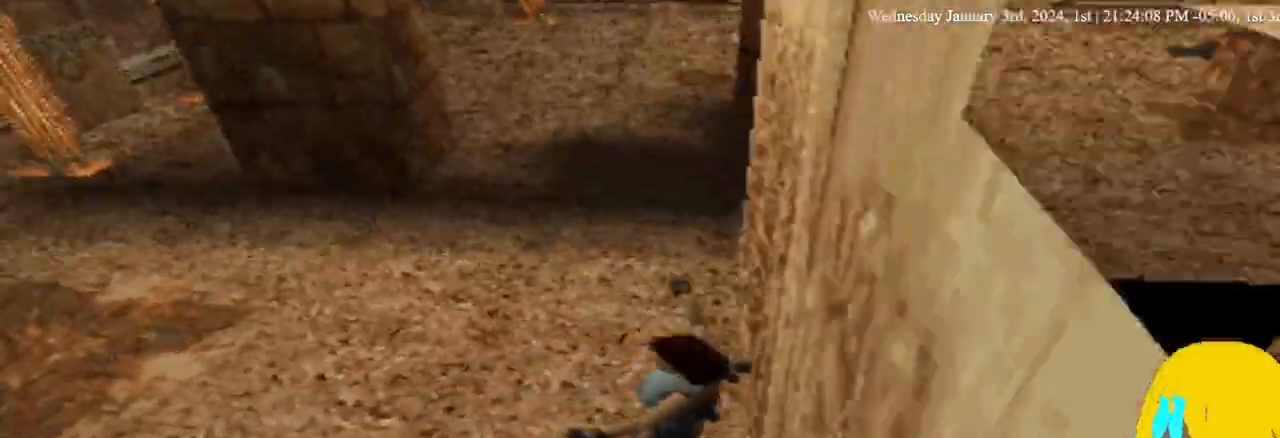
{"dt_ms": 1000, "buttons": ["L1", "DPAD_LEFT"], "left_stick": "center", "right_stick": "center"}
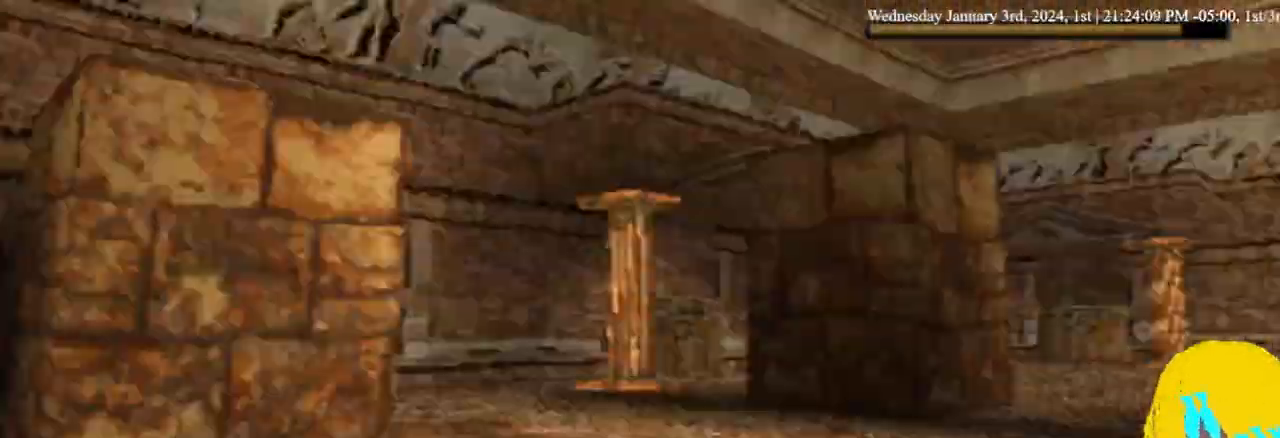
{"dt_ms": 500, "buttons": ["L1", "DPAD_DOWN", "DPAD_LEFT"], "left_stick": "center", "right_stick": "center", "events": [[500, "DPAD_DOWN", "down"]]}
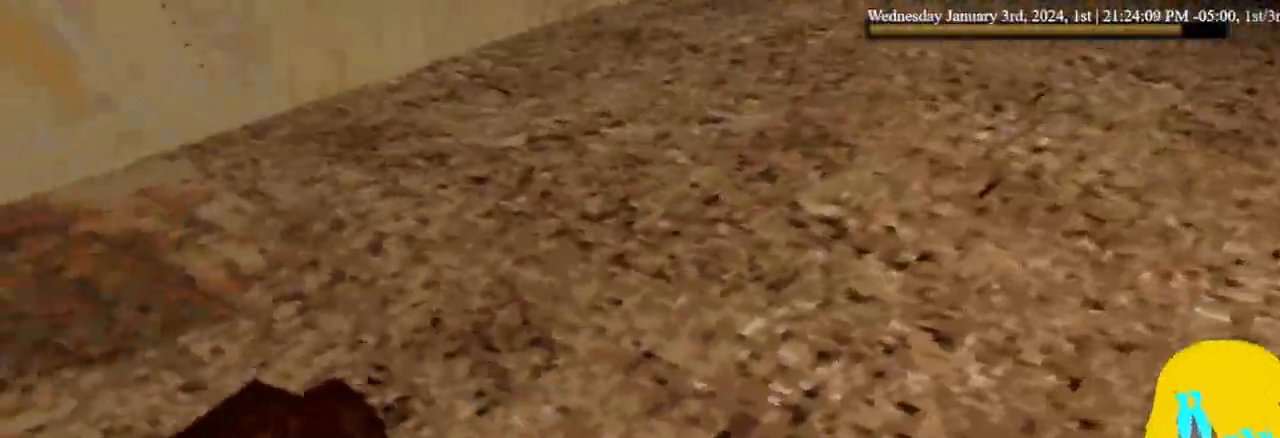
{"dt_ms": 500, "buttons": ["L1", "DPAD_LEFT"], "left_stick": "center", "right_stick": "center", "events": [[67, "DPAD_LEFT", "up"], [133, "DPAD_DOWN", "up"], [133, "DPAD_LEFT", "down"]]}
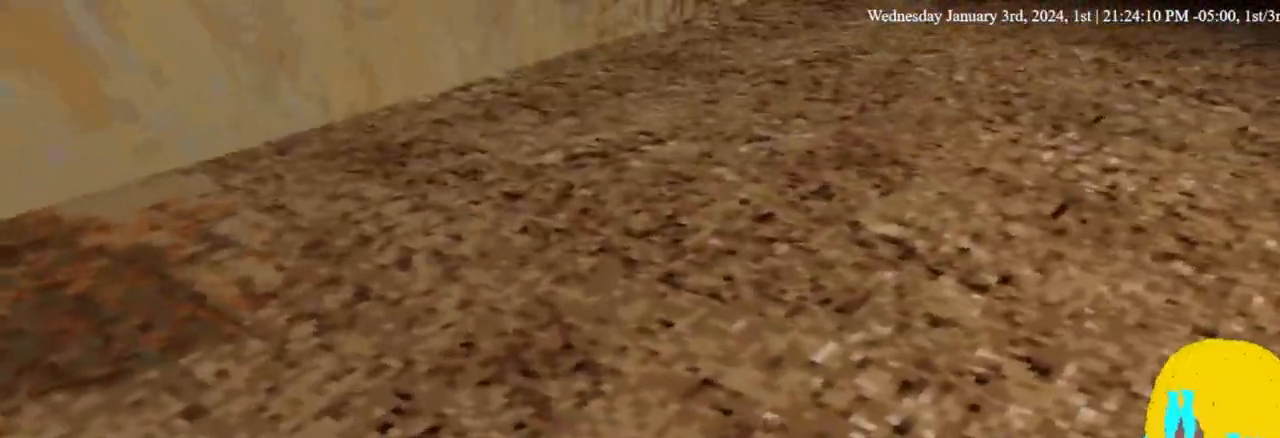
{"dt_ms": 500, "buttons": ["DPAD_UP"], "left_stick": "center", "right_stick": "center", "events": [[100, "DPAD_LEFT", "up"], [100, "DPAD_UP", "down"], [233, "L1", "up"]]}
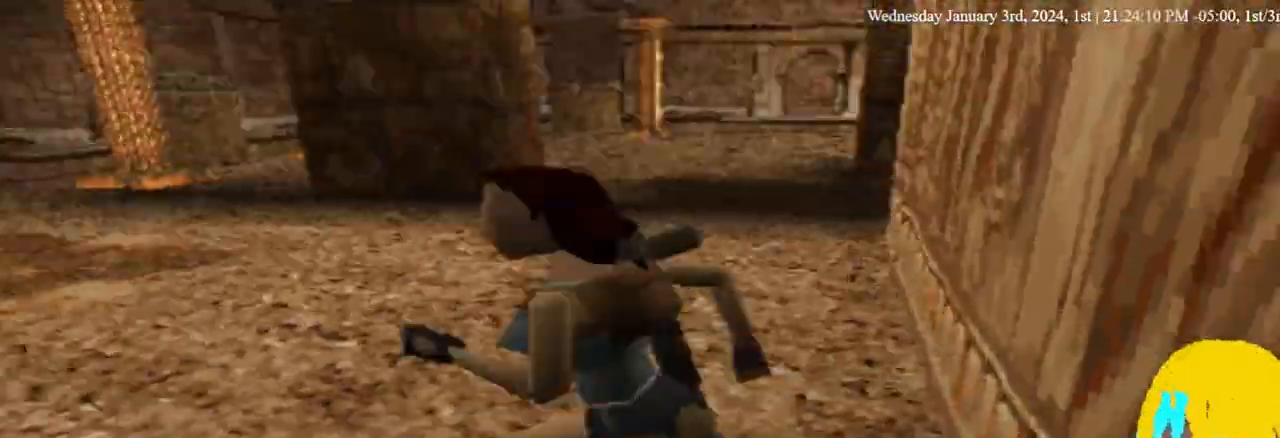
{"dt_ms": 500, "buttons": ["DPAD_UP", "DPAD_LEFT"], "left_stick": "center", "right_stick": "center", "events": [[300, "DPAD_LEFT", "down"]]}
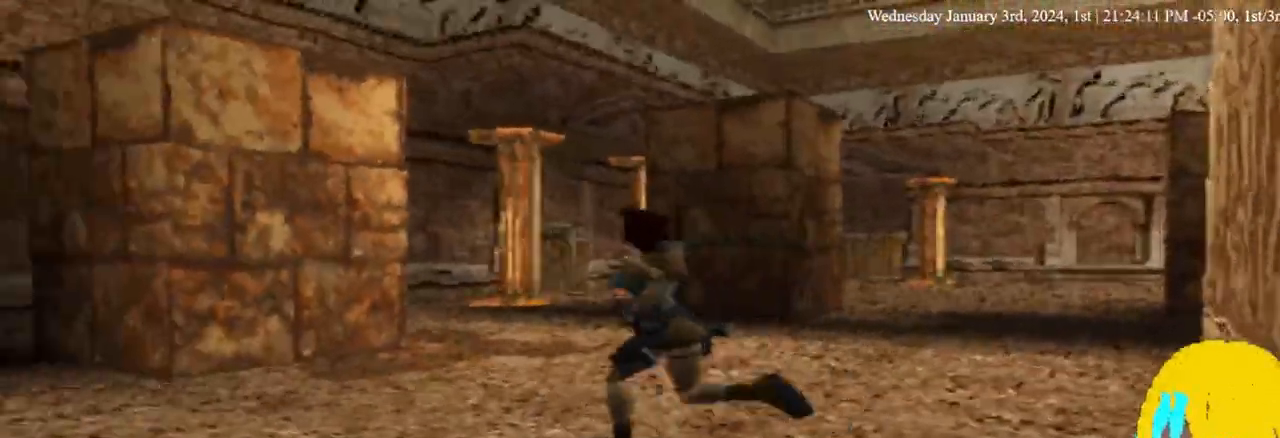
{"dt_ms": 500, "buttons": ["DPAD_LEFT"], "left_stick": "center", "right_stick": "center", "events": [[367, "DPAD_UP", "up"]]}
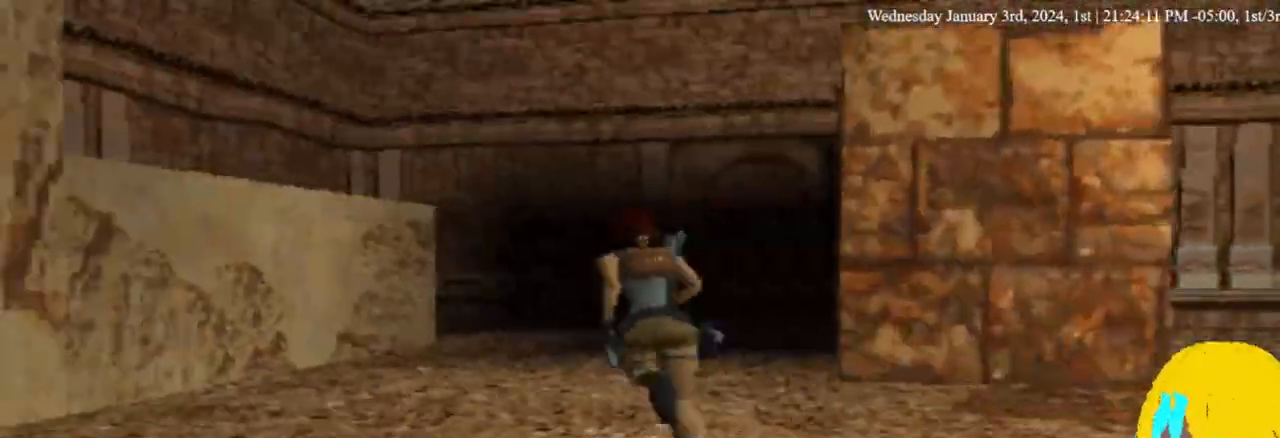
{"dt_ms": 500, "buttons": ["DPAD_UP"], "left_stick": "center", "right_stick": "center", "events": [[267, "DPAD_LEFT", "up"], [267, "DPAD_UP", "down"]]}
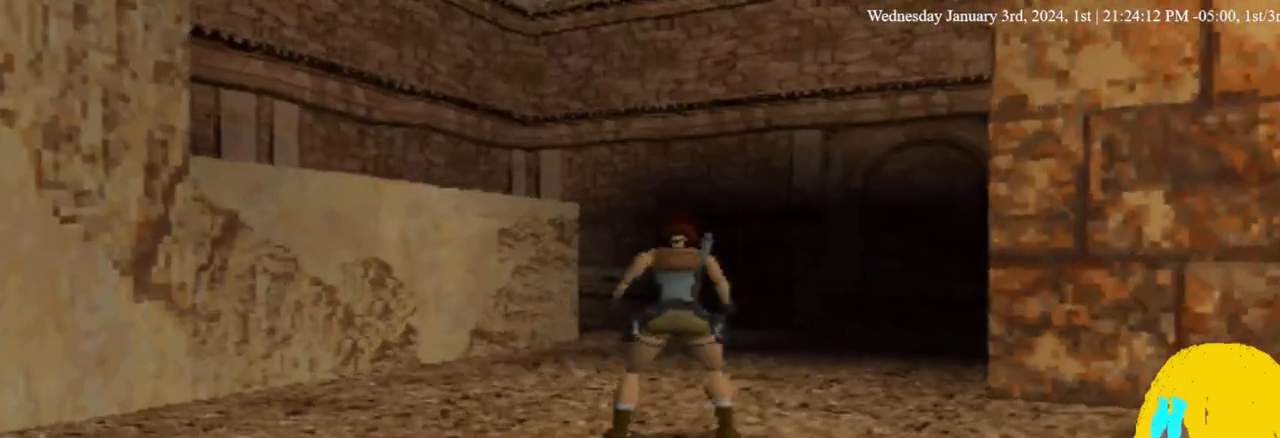
{"dt_ms": 500, "buttons": ["DPAD_UP", "DPAD_RIGHT"], "left_stick": "center", "right_stick": "center", "events": [[200, "DPAD_RIGHT", "down"]]}
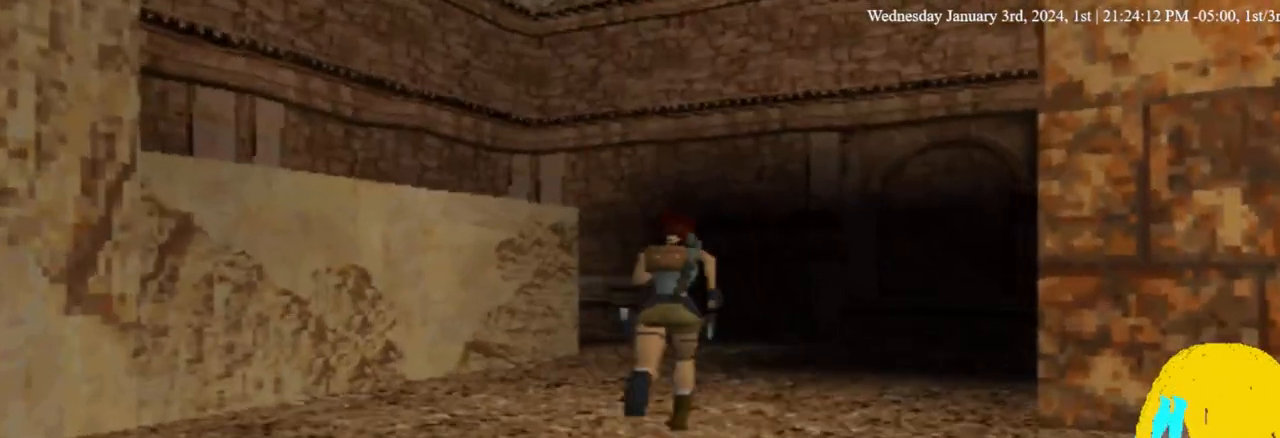
{"dt_ms": 500, "buttons": ["DPAD_UP"], "left_stick": "center", "right_stick": "center", "events": [[100, "DPAD_RIGHT", "up"]]}
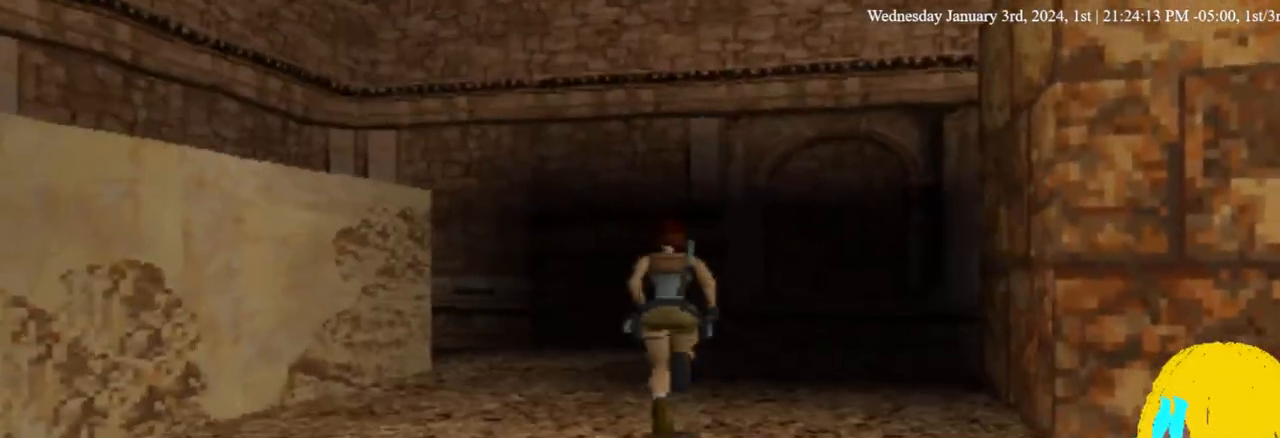
{"dt_ms": 500, "buttons": ["DPAD_UP"], "left_stick": "center", "right_stick": "center", "events": []}
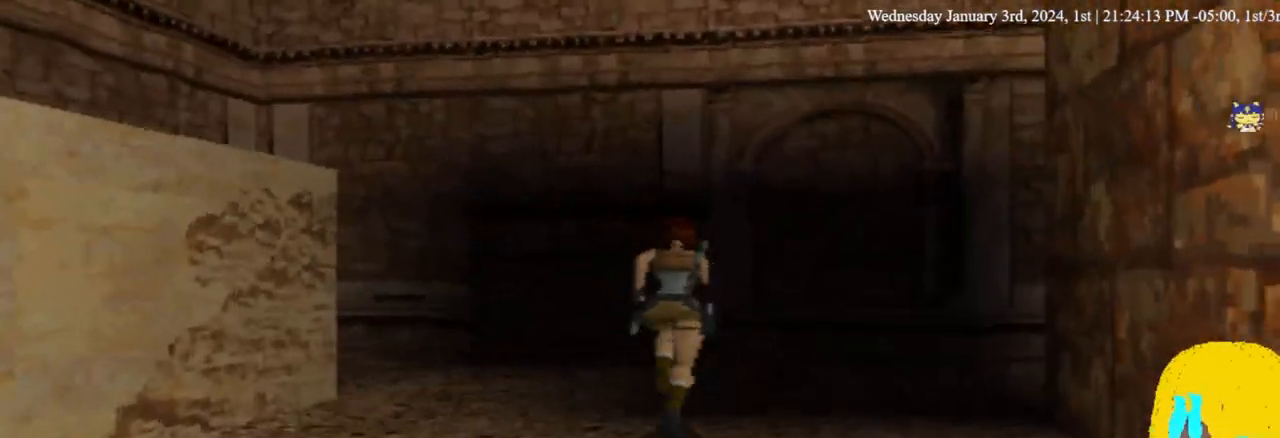
{"dt_ms": 500, "buttons": ["DPAD_UP", "DPAD_LEFT"], "left_stick": "center", "right_stick": "center", "events": [[200, "DPAD_LEFT", "down"]]}
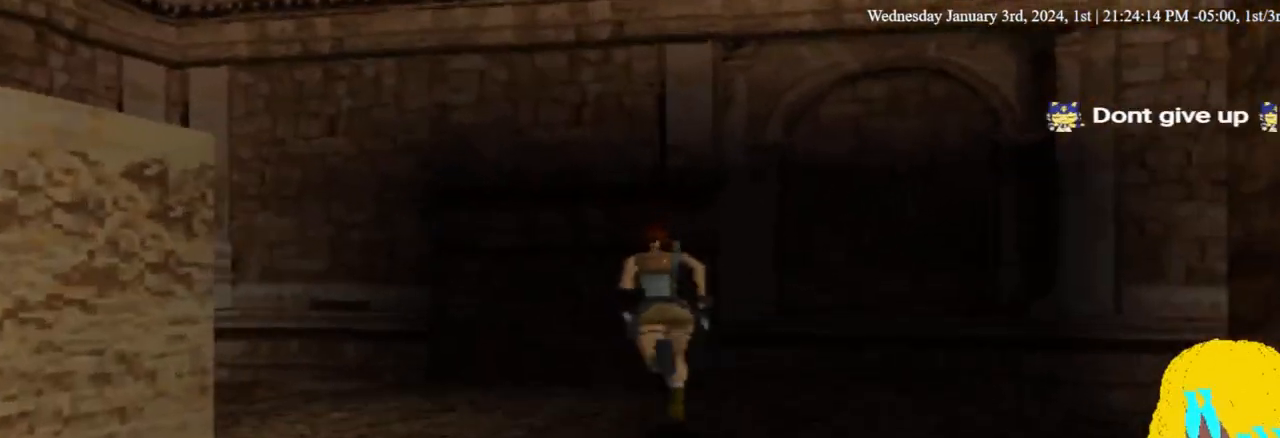
{"dt_ms": 500, "buttons": ["DPAD_UP", "DPAD_LEFT"], "left_stick": "center", "right_stick": "center", "events": []}
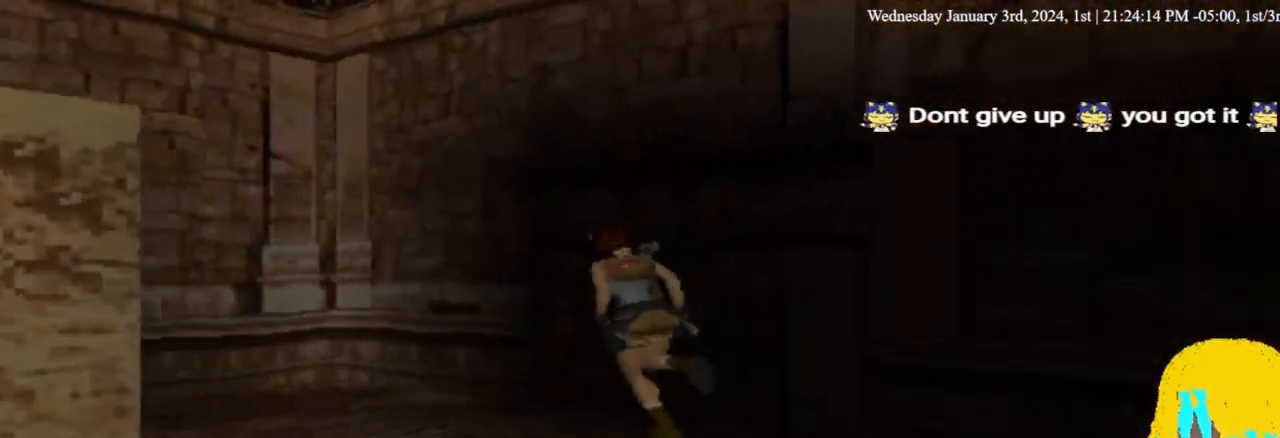
{"dt_ms": 1000, "buttons": ["DPAD_UP", "DPAD_LEFT"], "left_stick": "center", "right_stick": "center"}
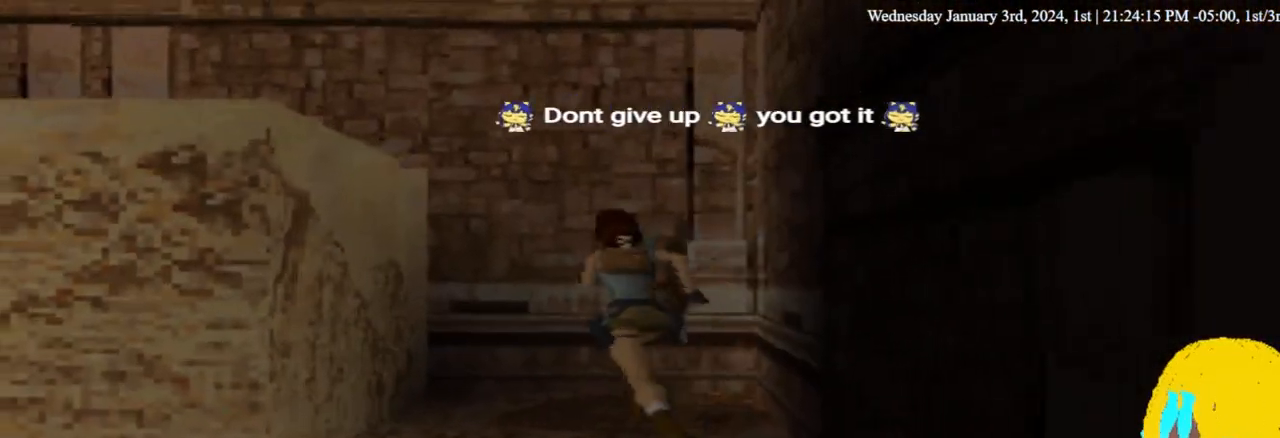
{"dt_ms": 500, "buttons": ["CROSS", "DPAD_UP", "DPAD_LEFT"], "left_stick": "center", "right_stick": "center", "events": [[200, "CROSS", "down"]]}
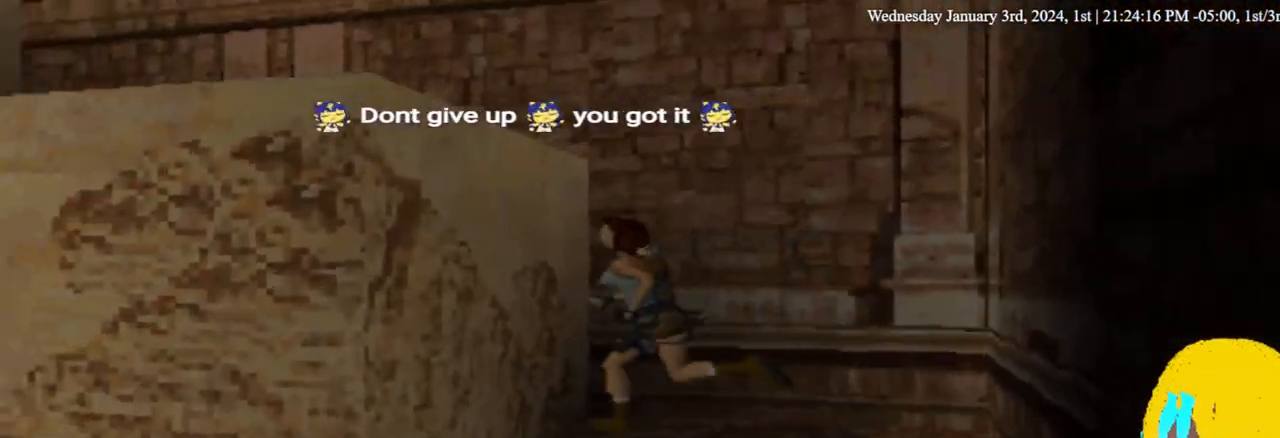
{"dt_ms": 500, "buttons": ["CROSS", "DPAD_UP"], "left_stick": "center", "right_stick": "center", "events": [[500, "DPAD_LEFT", "up"]]}
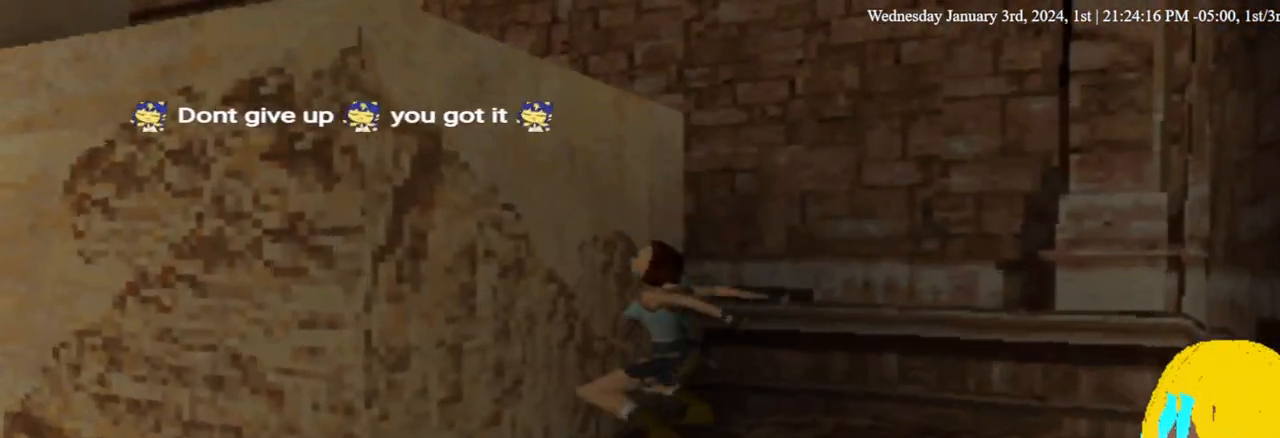
{"dt_ms": 500, "buttons": ["CROSS", "DPAD_UP"], "left_stick": "center", "right_stick": "center", "events": []}